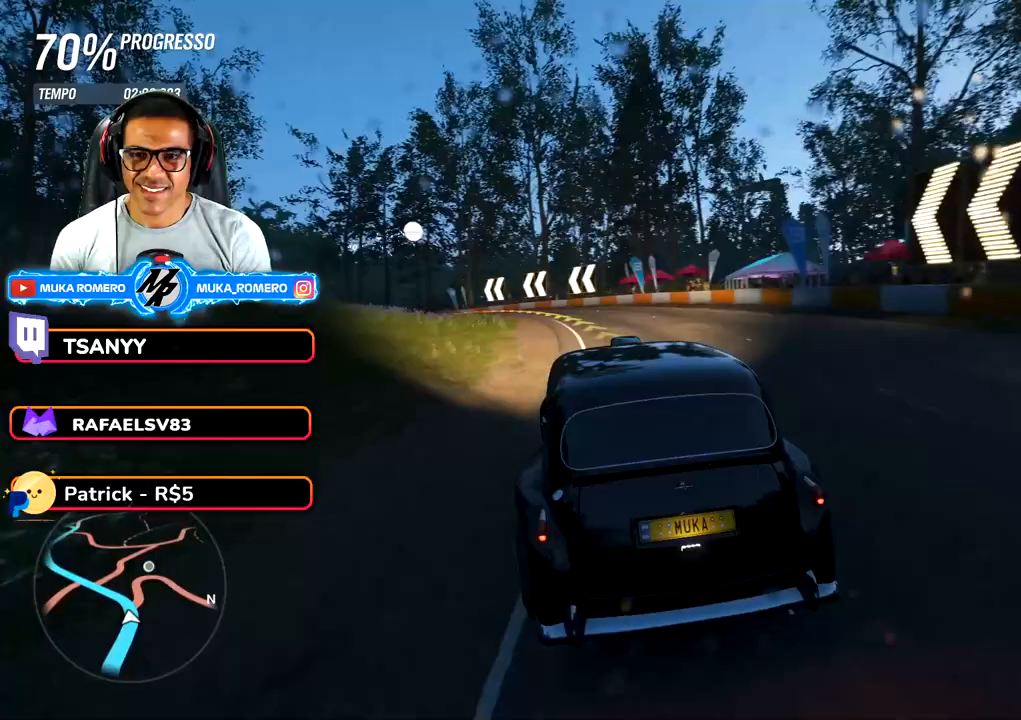
Gameplay with a controller (Xbox layout); each line is a JSON object with the inputs held at the frame after it (dt_ms = milliseconds from this image to that frame). "button_events" lists button changes between this image and that frame as [ms after this image, input, new state], when the widget could be followed in between (sticks are given only as held states). Not read: L3 R3.
{"dt_ms": 500, "buttons": ["R2"], "left_stick": "down-left", "right_stick": "center", "button_events": []}
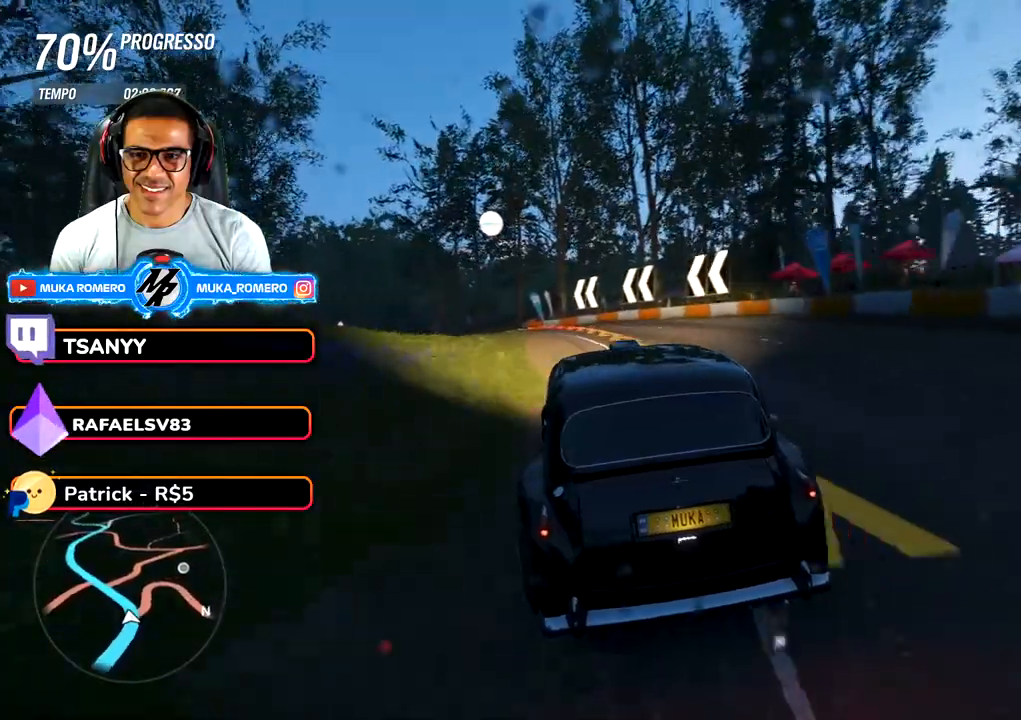
{"dt_ms": 1000, "buttons": ["R2"], "left_stick": "down-left", "right_stick": "center", "button_events": [[350, "R2", "up"], [467, "R2", "down"]]}
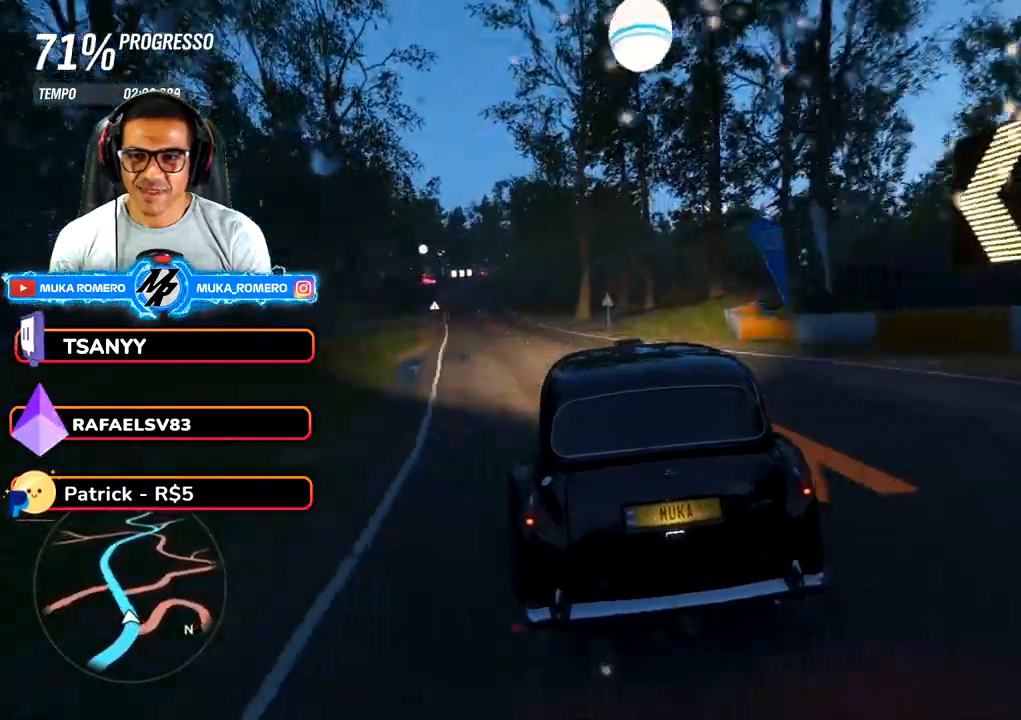
{"dt_ms": 500, "buttons": ["R2"], "left_stick": "down-left", "right_stick": "center", "button_events": []}
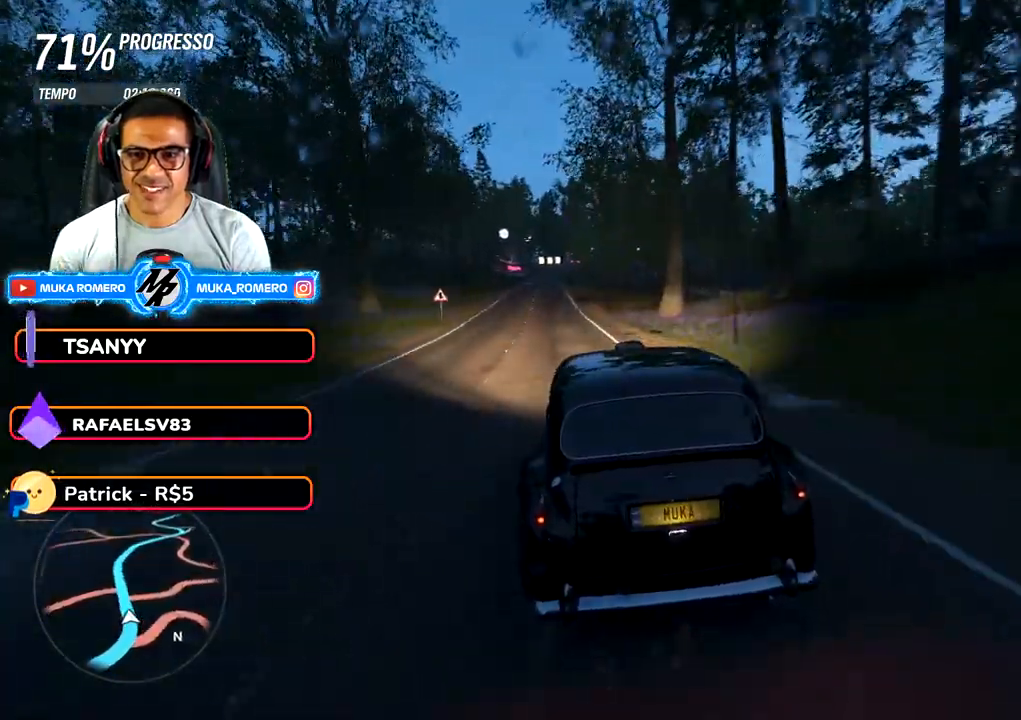
{"dt_ms": 500, "buttons": ["R2"], "left_stick": "center", "right_stick": "center", "button_events": []}
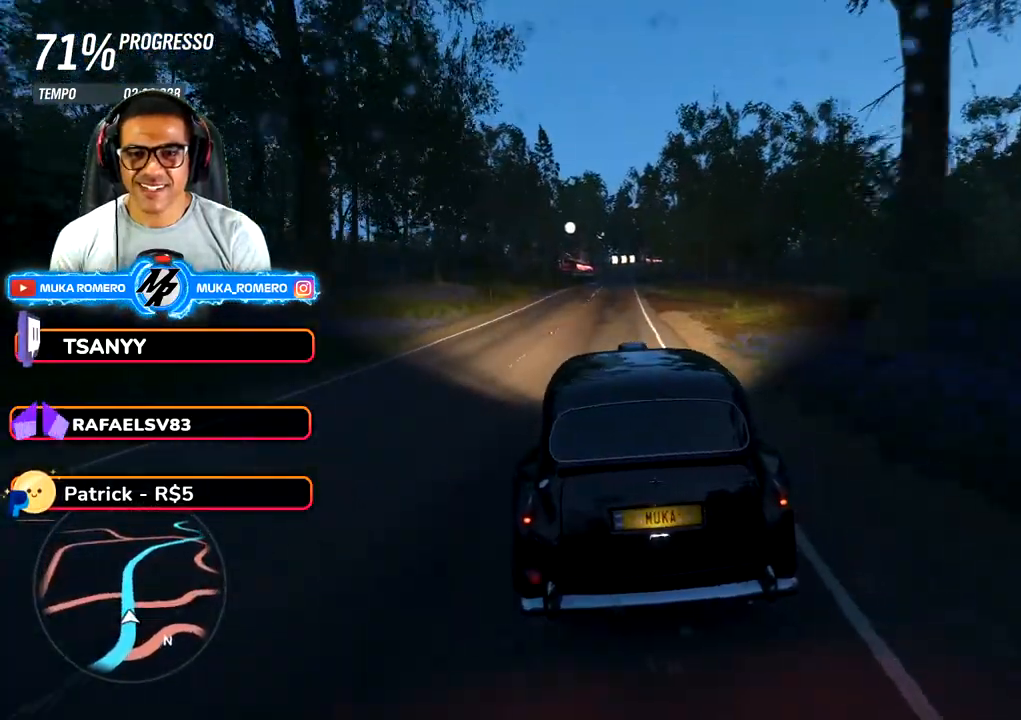
{"dt_ms": 500, "buttons": ["R2"], "left_stick": "center", "right_stick": "center", "button_events": []}
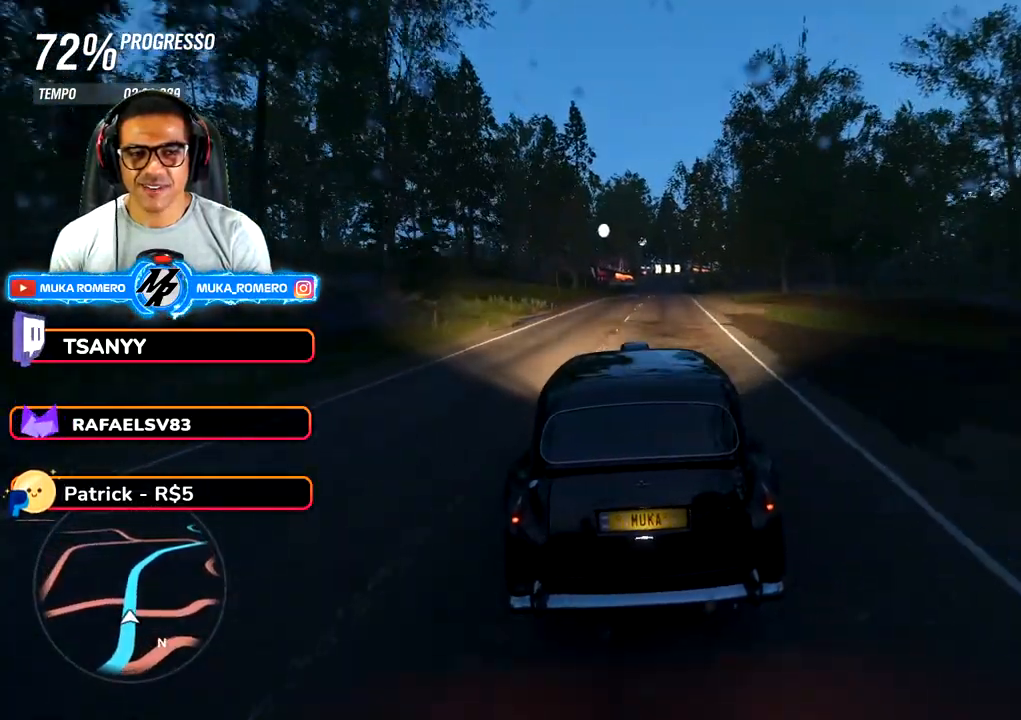
{"dt_ms": 500, "buttons": ["R2"], "left_stick": "center", "right_stick": "center", "button_events": [[367, "B", "down"], [383, "A", "down"], [467, "A", "up"], [467, "B", "up"]]}
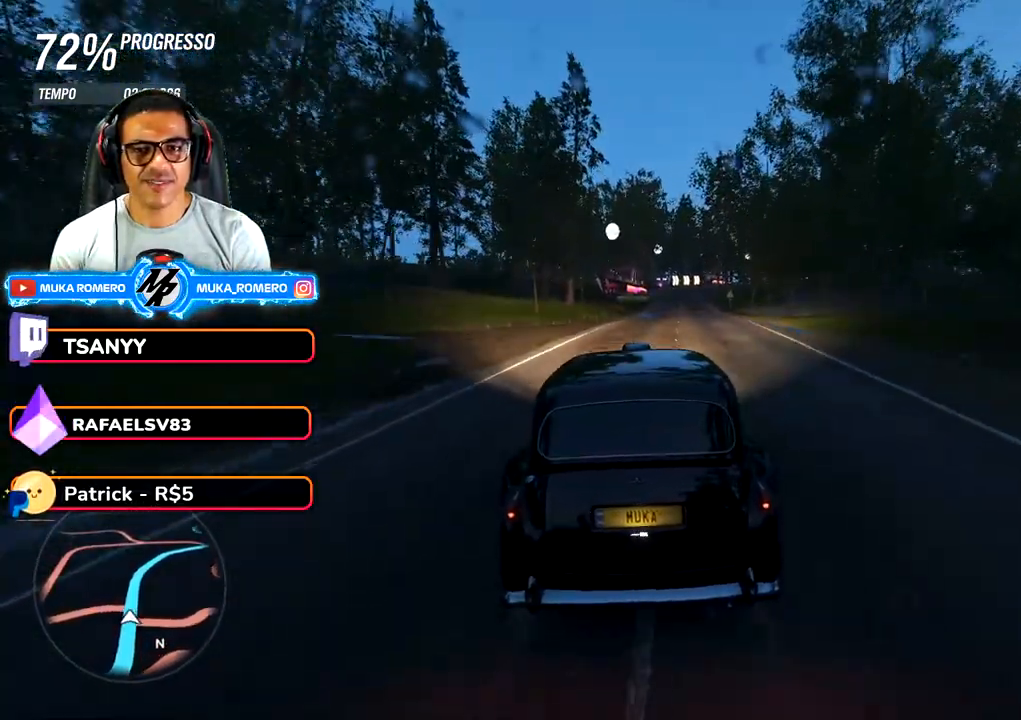
{"dt_ms": 500, "buttons": ["R2"], "left_stick": "center", "right_stick": "center", "button_events": []}
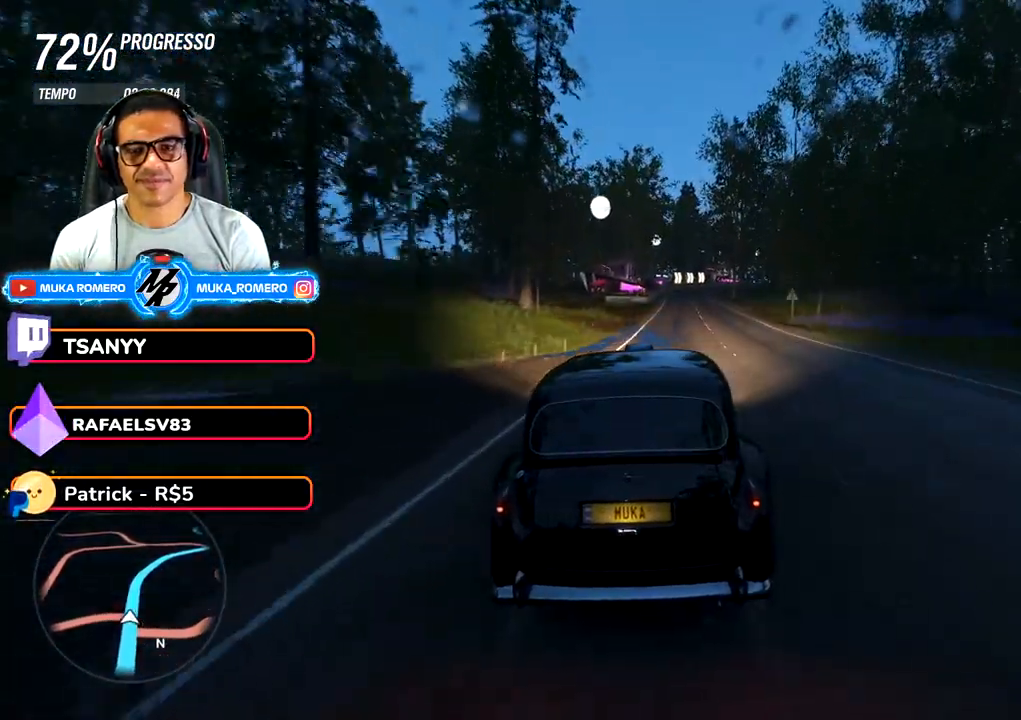
{"dt_ms": 500, "buttons": ["R2"], "left_stick": "right", "right_stick": "center", "button_events": []}
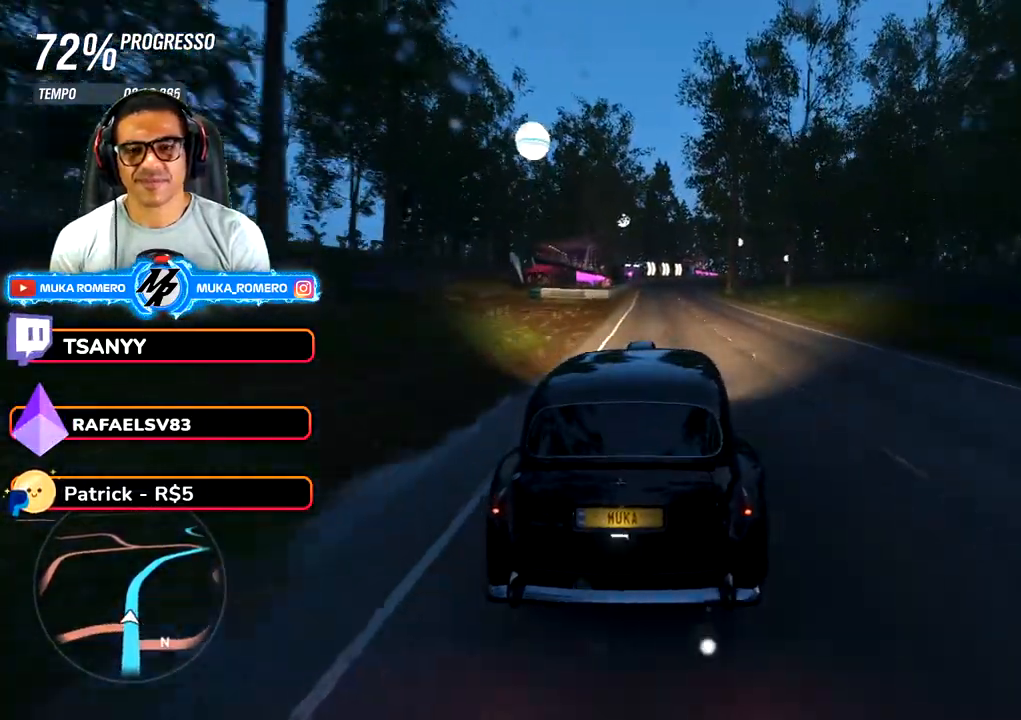
{"dt_ms": 500, "buttons": ["R2"], "left_stick": "center", "right_stick": "center", "button_events": []}
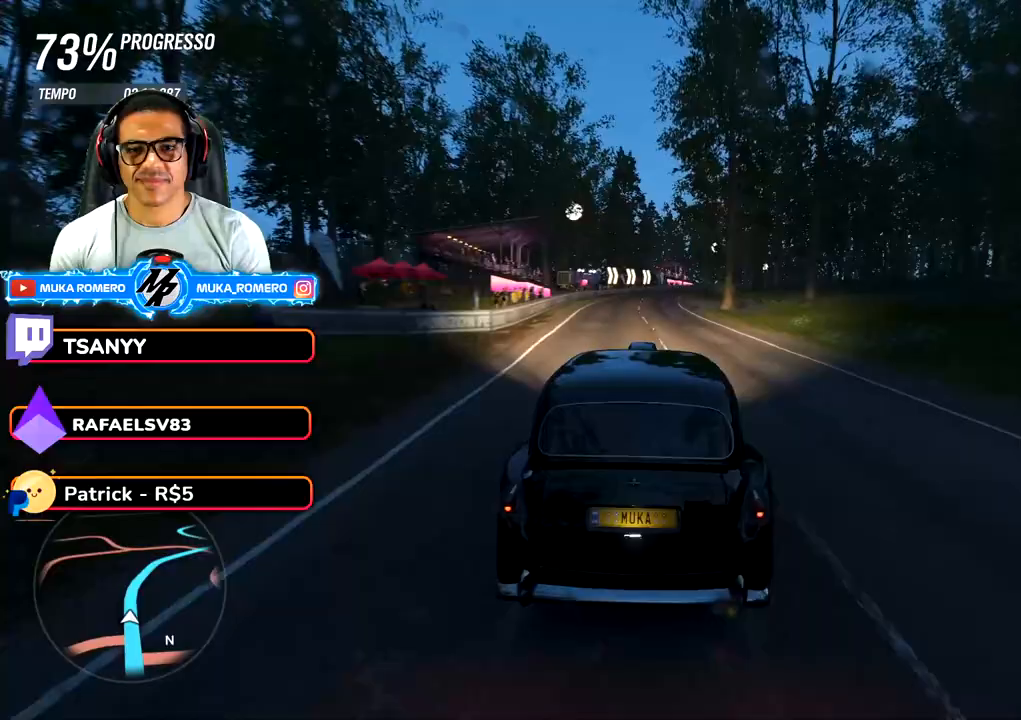
{"dt_ms": 500, "buttons": ["R2"], "left_stick": "center", "right_stick": "center", "button_events": []}
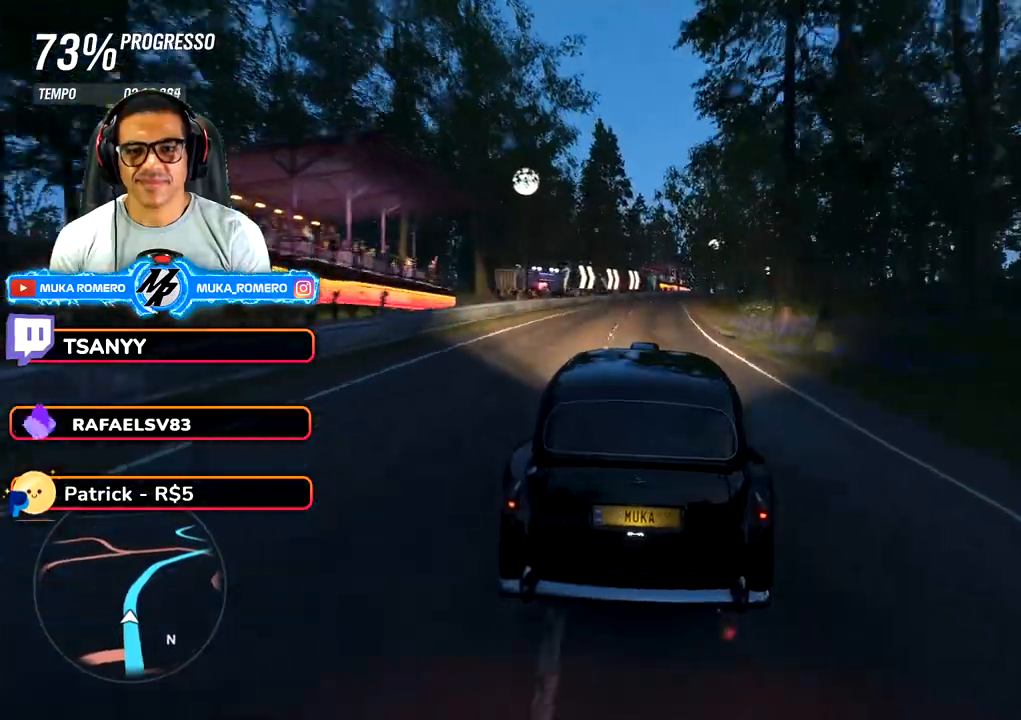
{"dt_ms": 500, "buttons": ["R2"], "left_stick": "right", "right_stick": "center", "button_events": []}
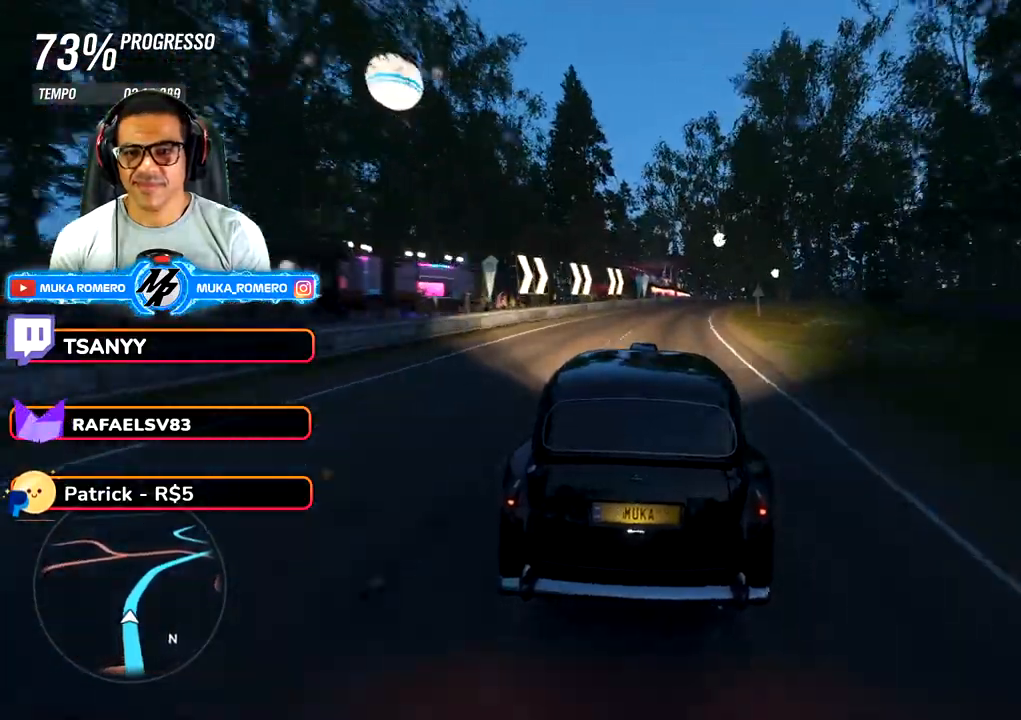
{"dt_ms": 500, "buttons": ["R2"], "left_stick": "right", "right_stick": "center", "button_events": []}
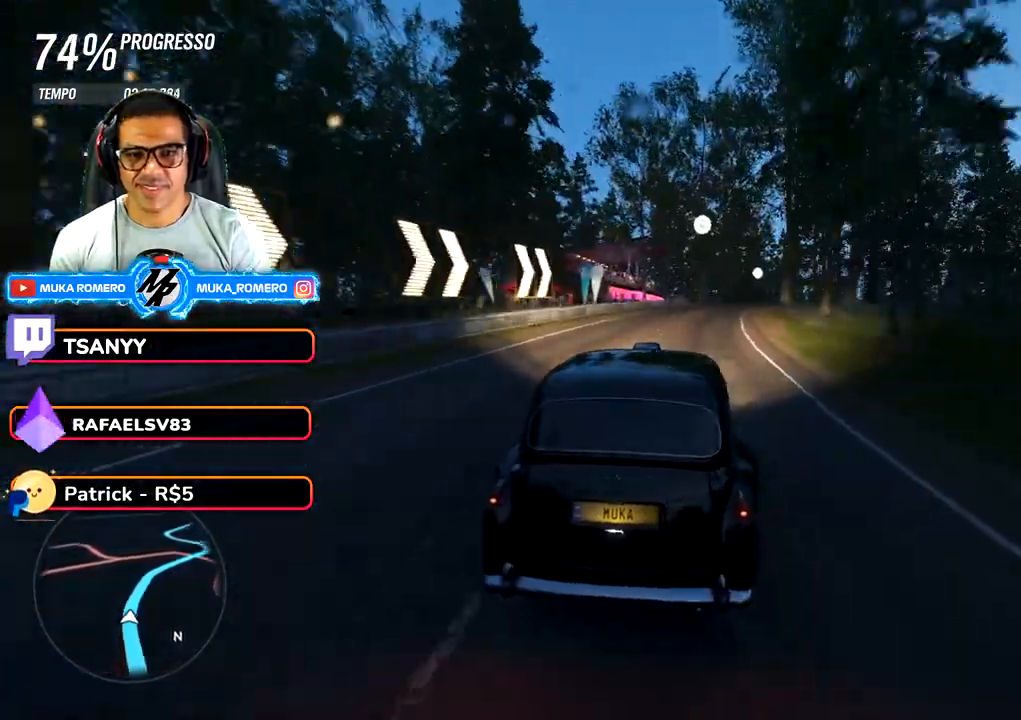
{"dt_ms": 1000, "buttons": ["R2"], "left_stick": "right", "right_stick": "center", "button_events": []}
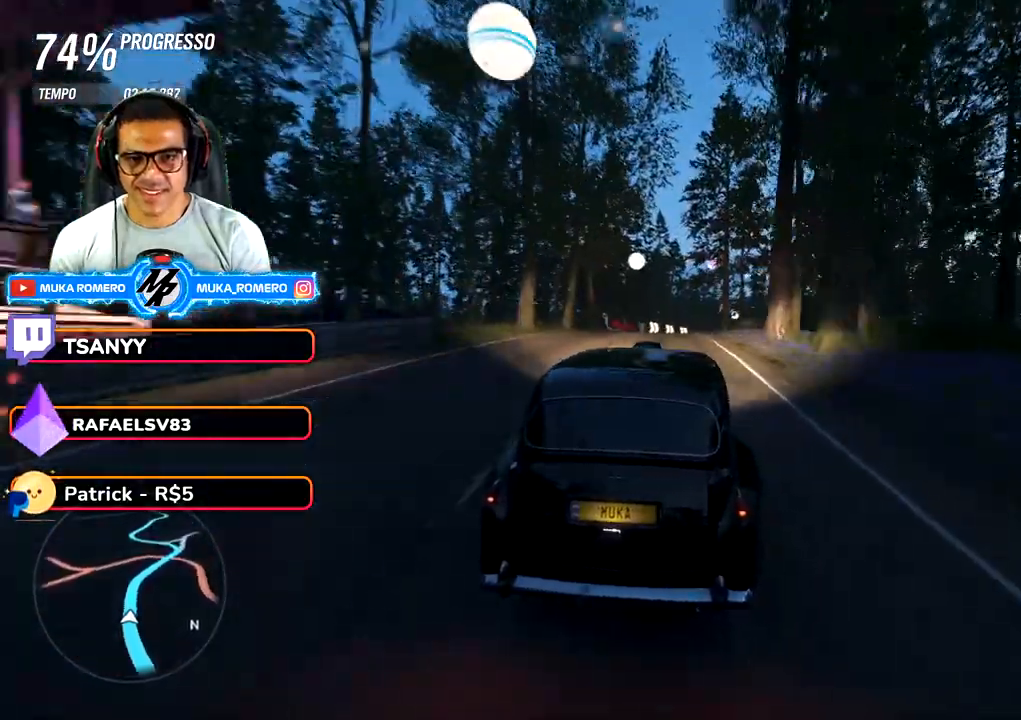
{"dt_ms": 500, "buttons": ["R2"], "left_stick": "down-left", "right_stick": "center", "button_events": []}
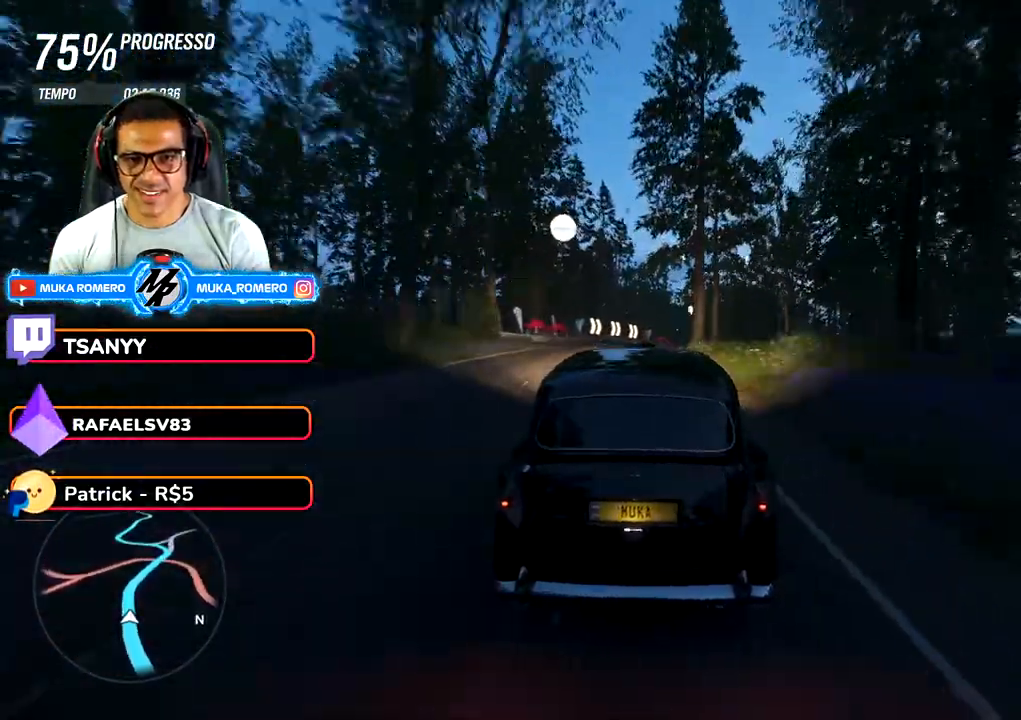
{"dt_ms": 1000, "buttons": ["R2"], "left_stick": "right", "right_stick": "center", "button_events": []}
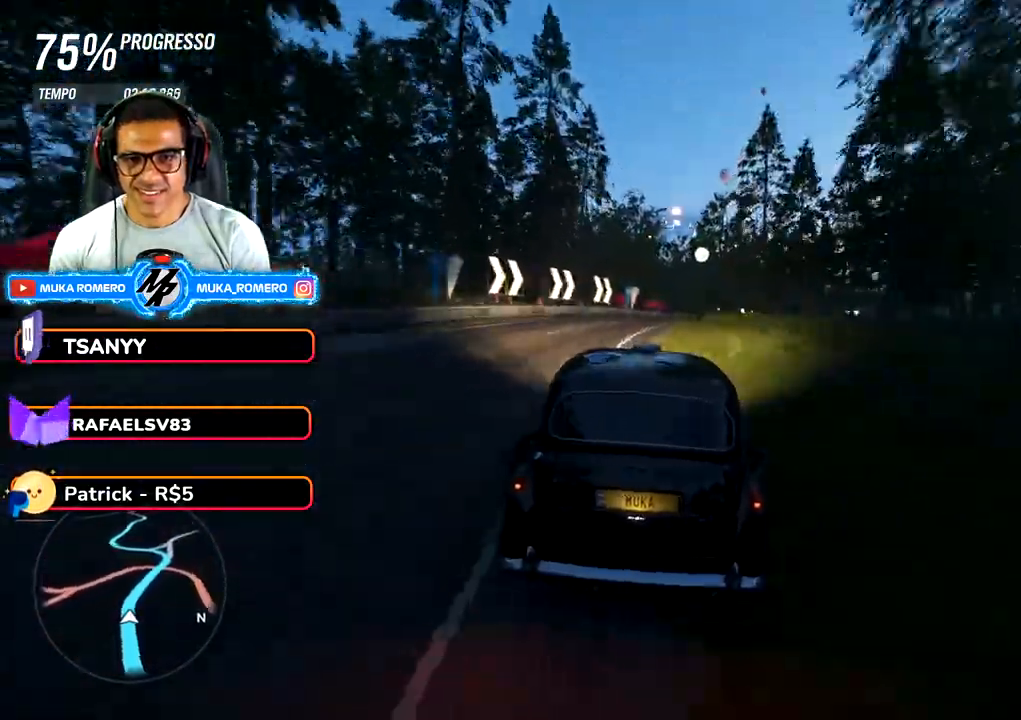
{"dt_ms": 500, "buttons": ["R2"], "left_stick": "right", "right_stick": "center", "button_events": []}
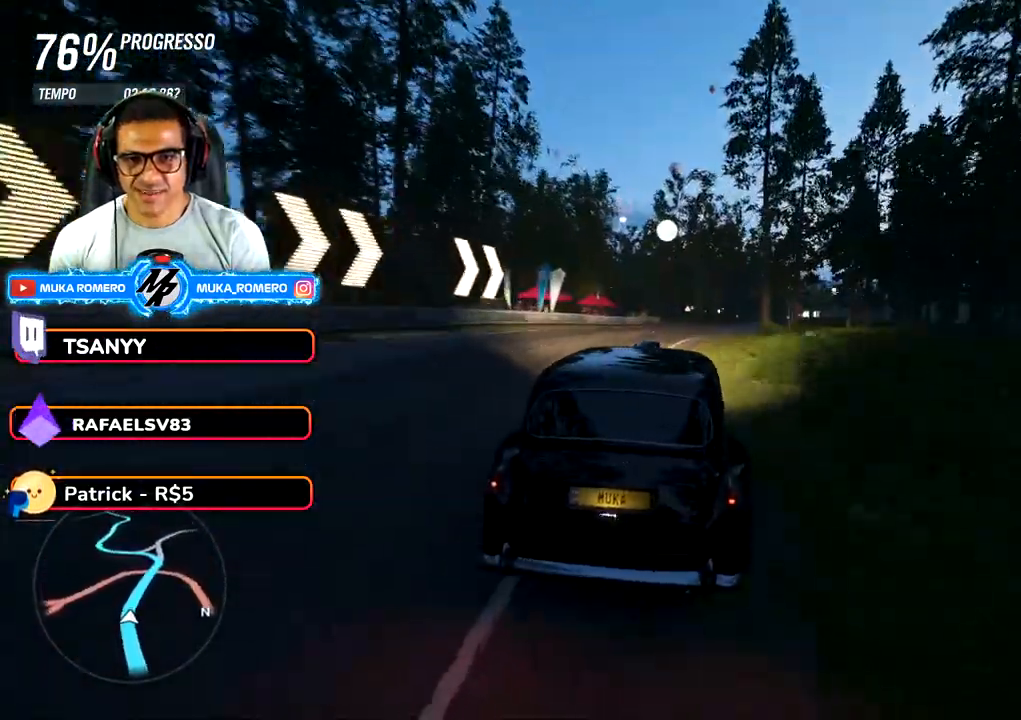
{"dt_ms": 500, "buttons": ["R2"], "left_stick": "right", "right_stick": "center"}
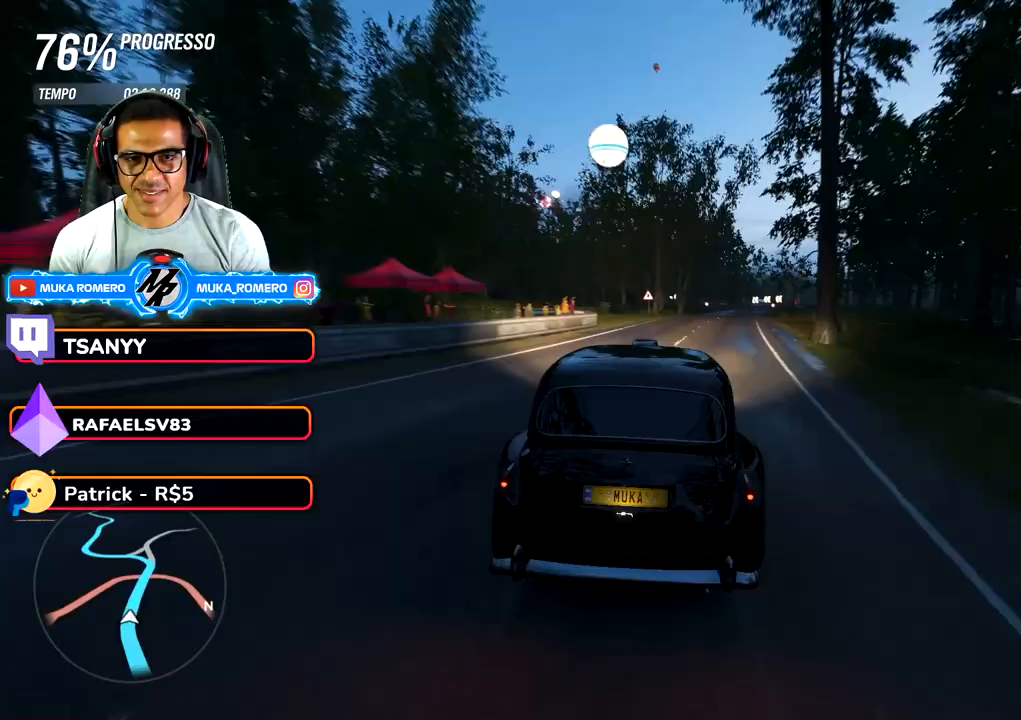
{"dt_ms": 500, "buttons": ["R2"], "left_stick": "right", "right_stick": "center", "button_events": []}
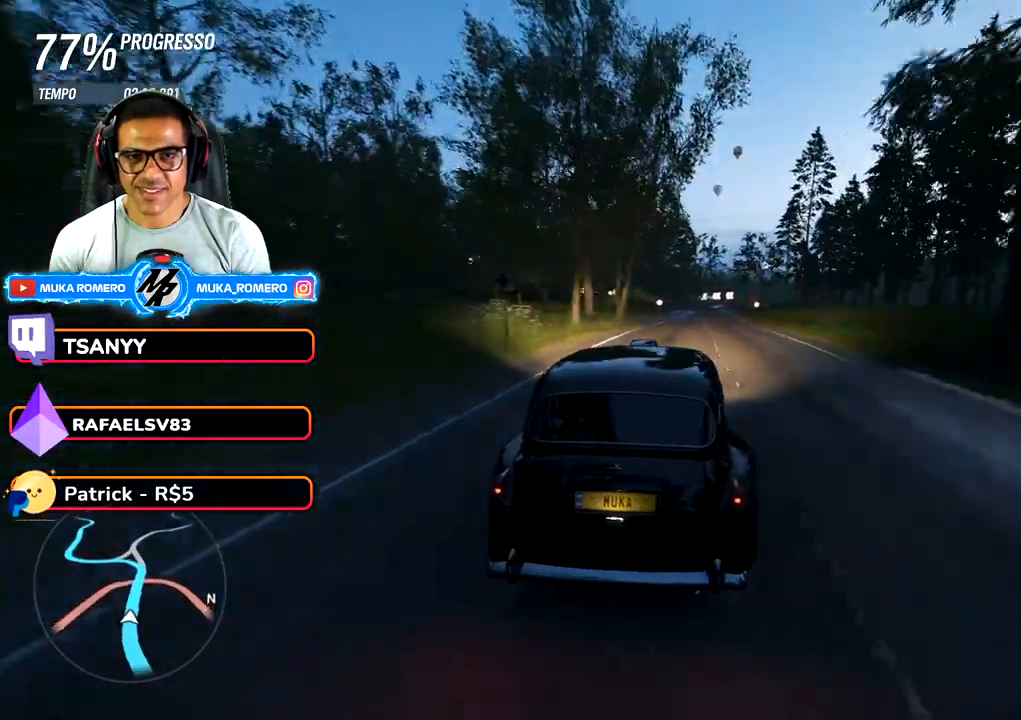
{"dt_ms": 500, "buttons": ["R2"], "left_stick": "center", "right_stick": "center", "button_events": []}